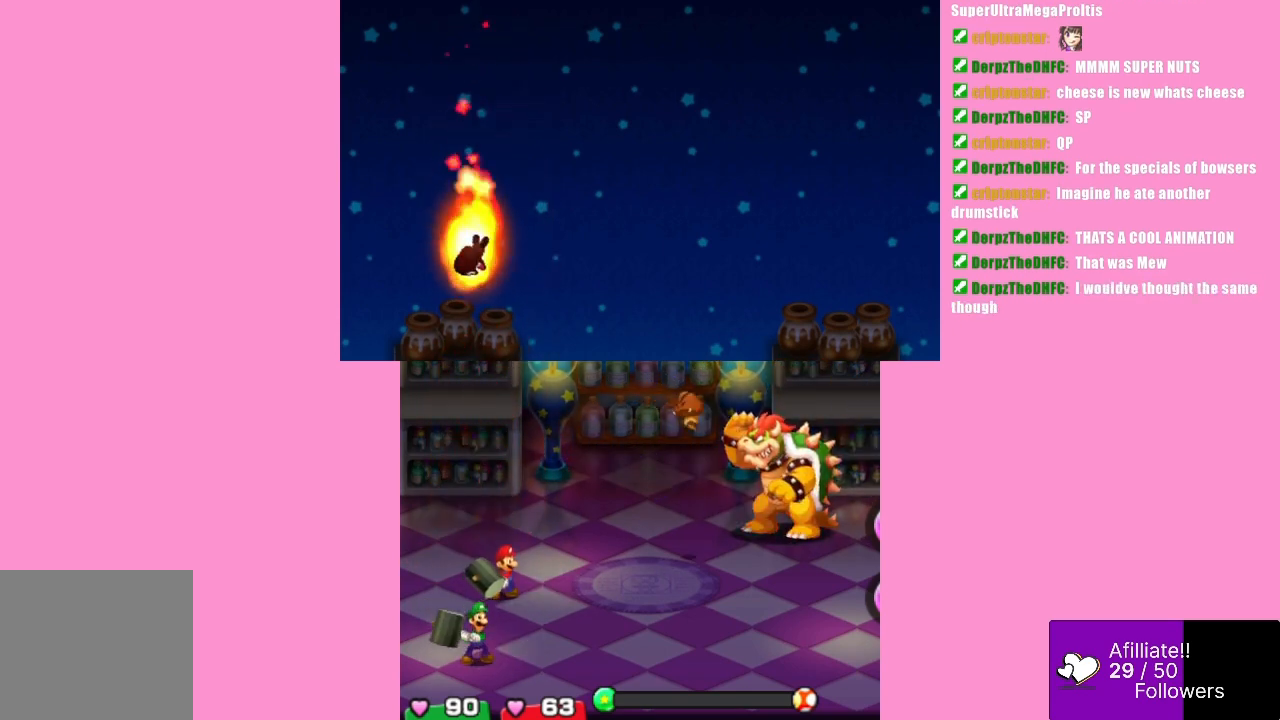
Gameplay with a controller (Xbox layout); each line is a JSON object with the inputs held at the frame after it. "events" lists button and stick changes between this image and that frame as [ms after this image, input, new state], when the widget could be followed in between. Not read: L3 R3 right_stick.
{"buttons": ["A"], "left_stick": "center", "events": [[167, "B", "down"], [467, "B", "up"]]}
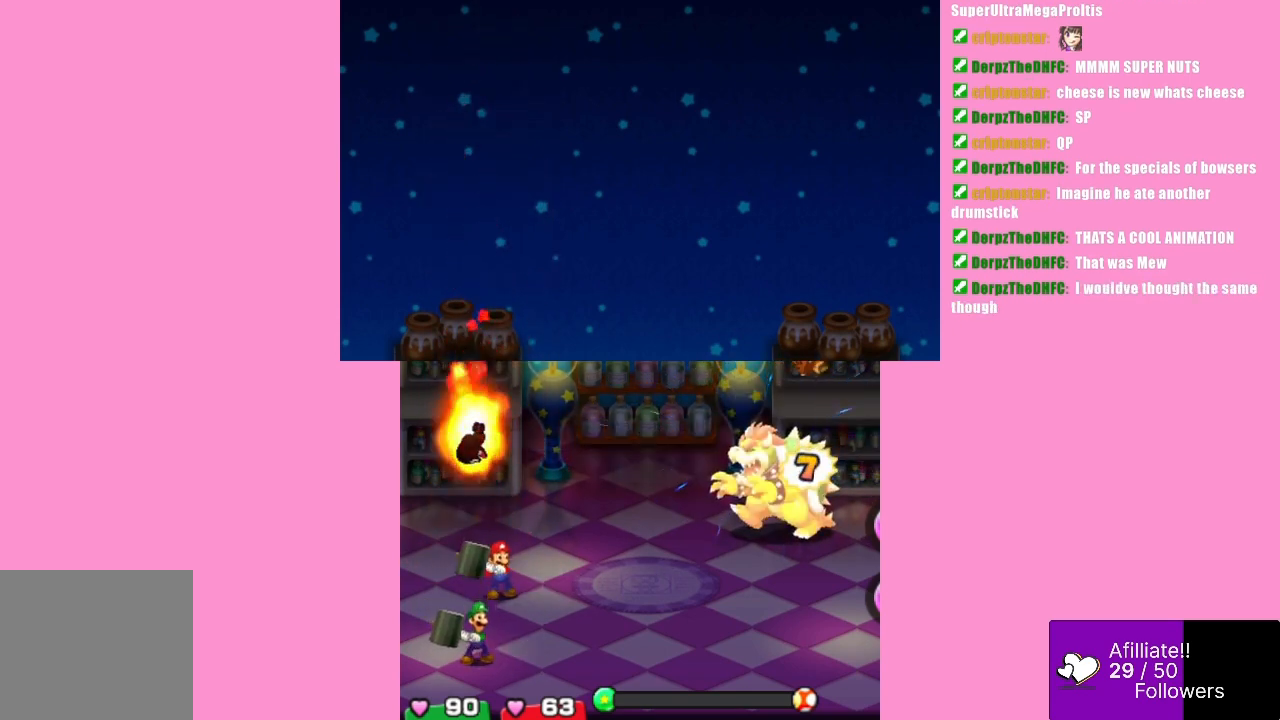
{"buttons": [], "left_stick": "center", "events": [[100, "A", "up"]]}
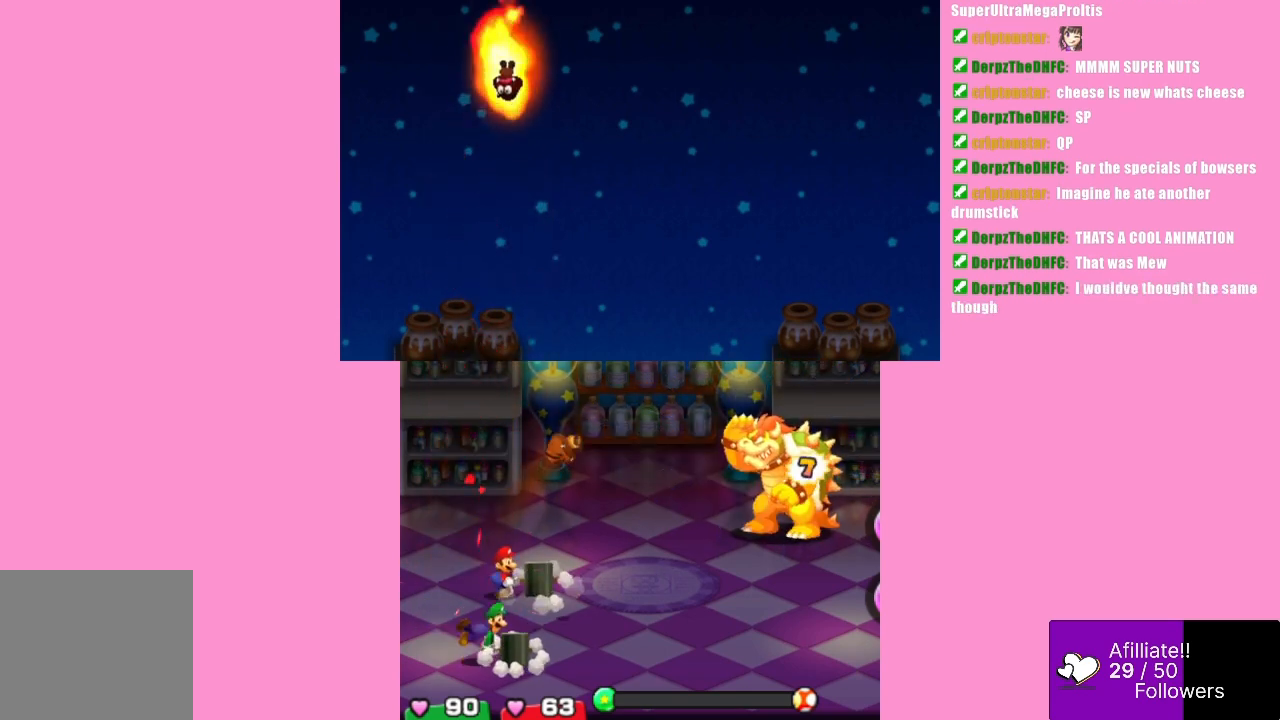
{"buttons": ["B"], "left_stick": "center", "events": [[300, "B", "down"]]}
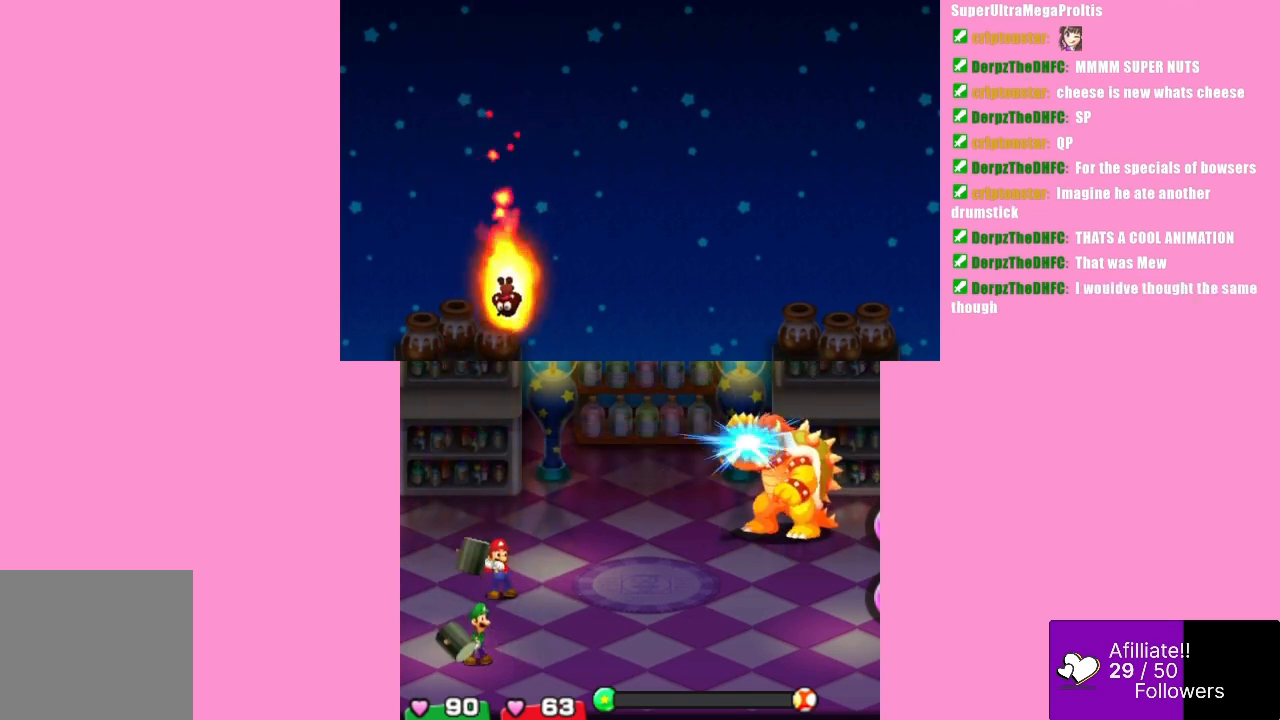
{"buttons": [], "left_stick": "center", "events": [[333, "B", "up"]]}
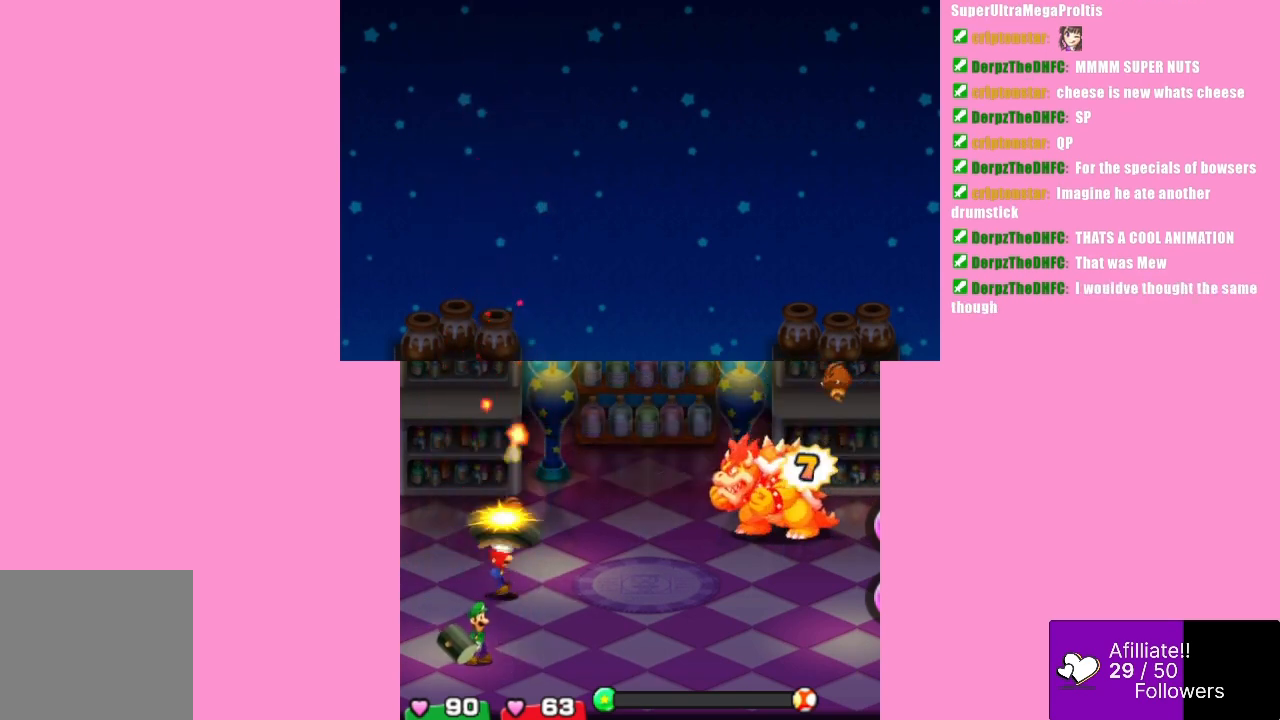
{"buttons": [], "left_stick": "center", "events": []}
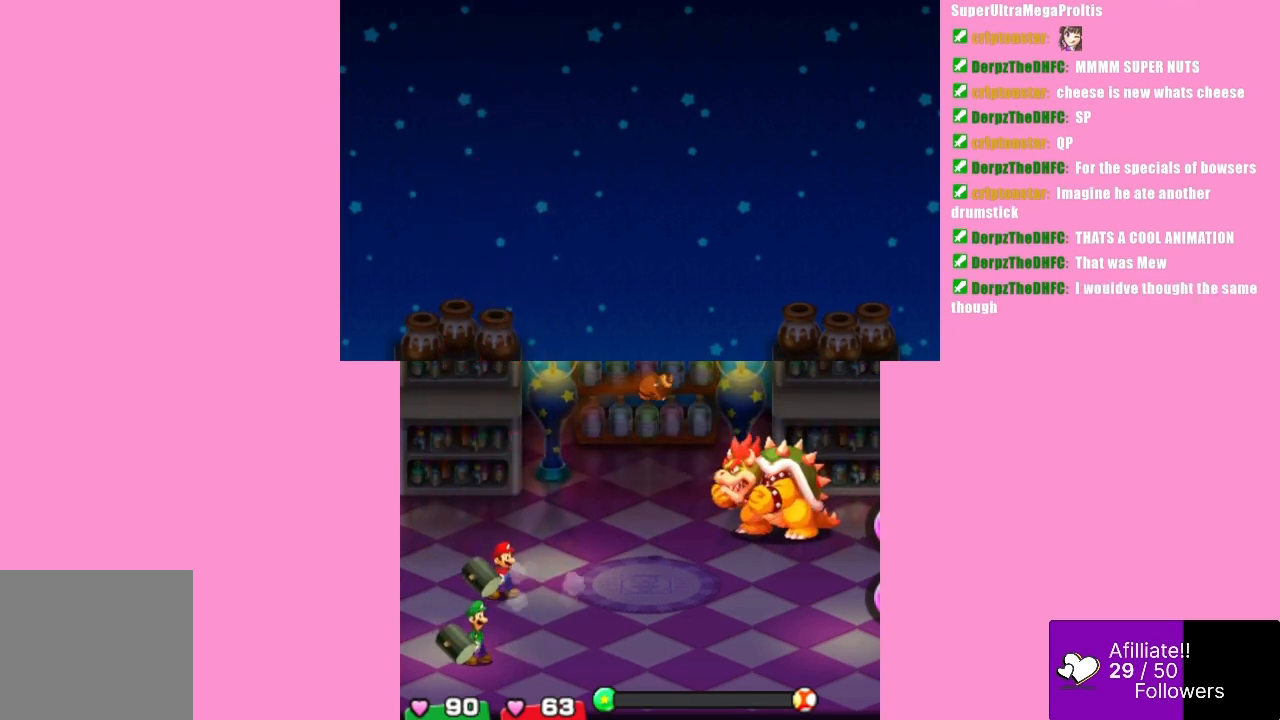
{"buttons": [], "left_stick": "center", "events": []}
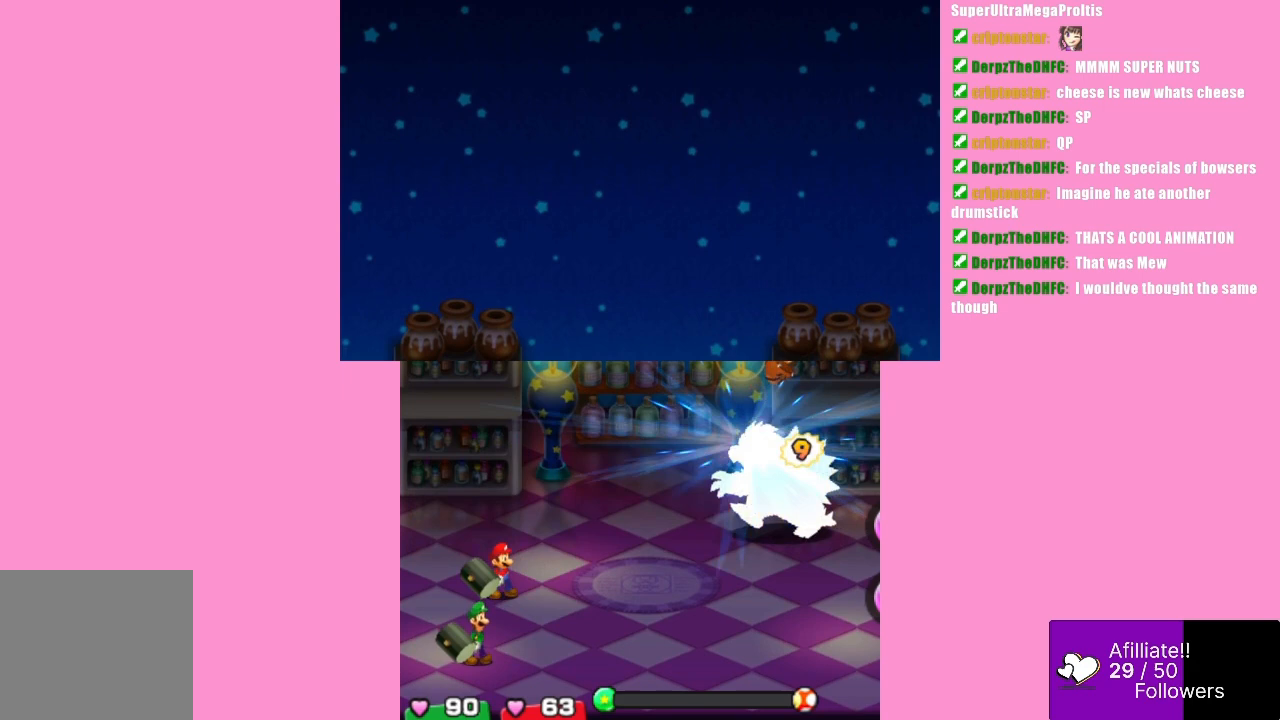
{"buttons": [], "left_stick": "center", "events": []}
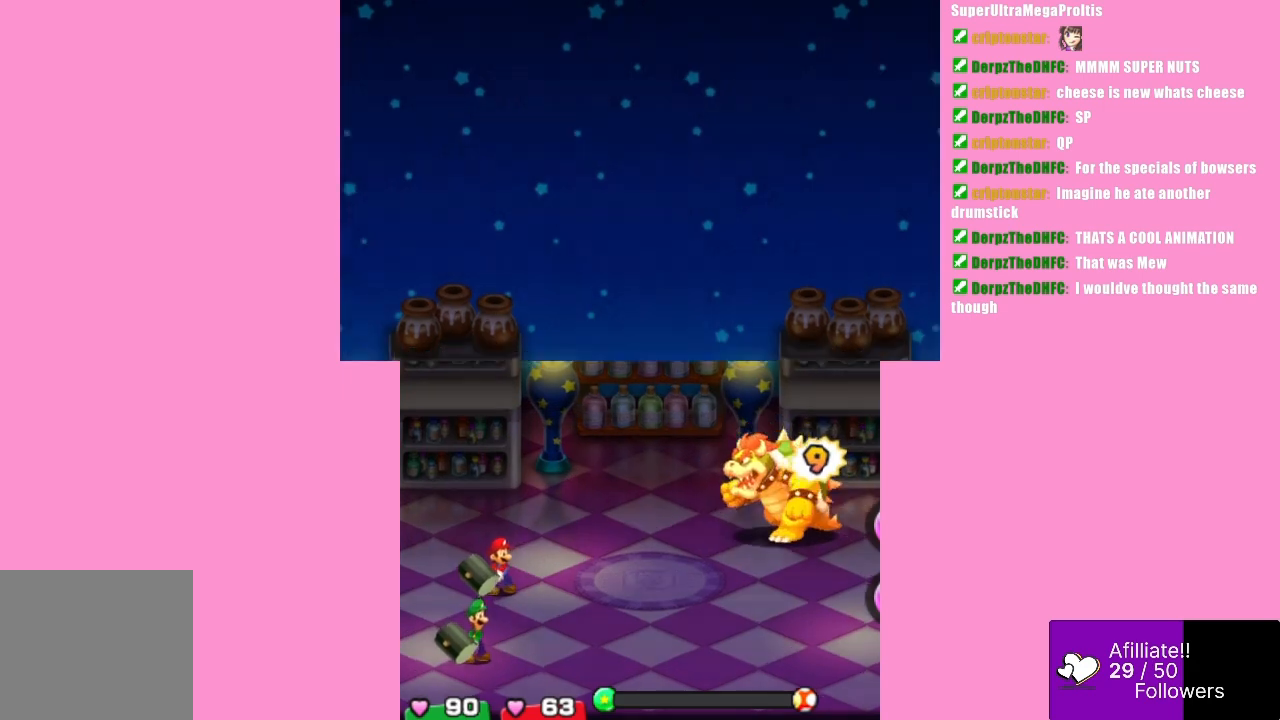
{"buttons": [], "left_stick": "center", "events": []}
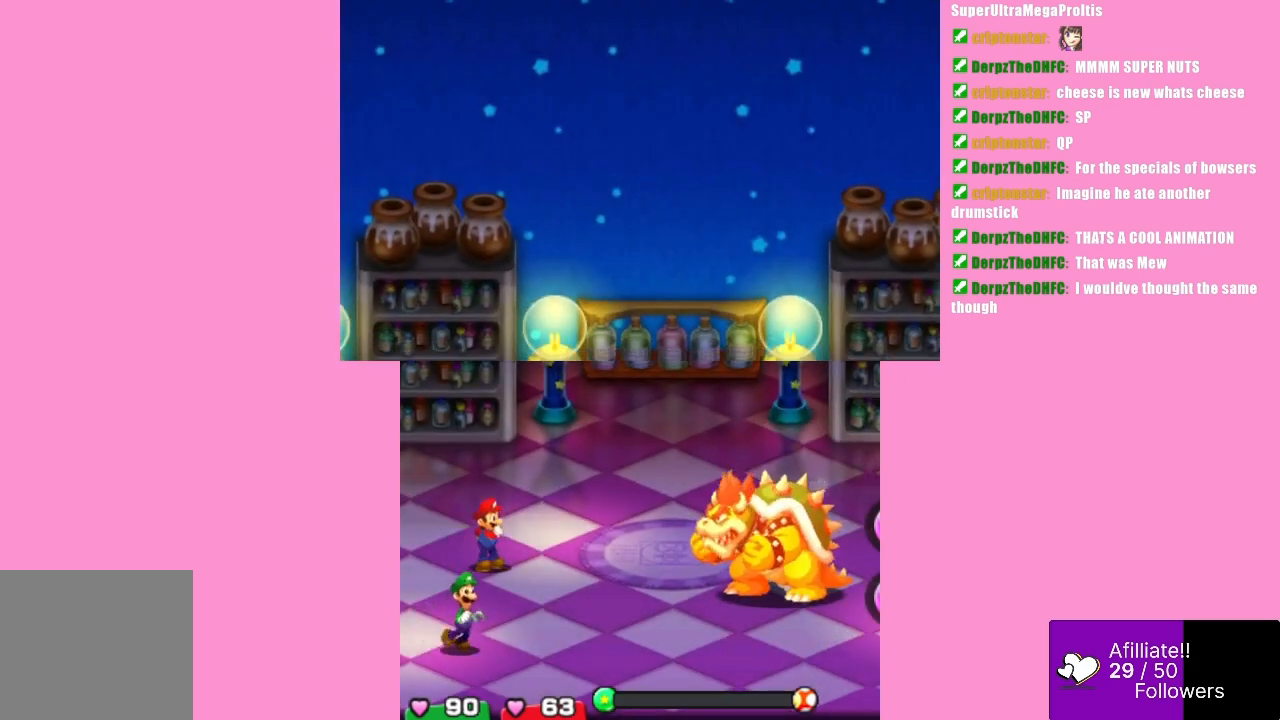
{"buttons": [], "left_stick": "center", "events": []}
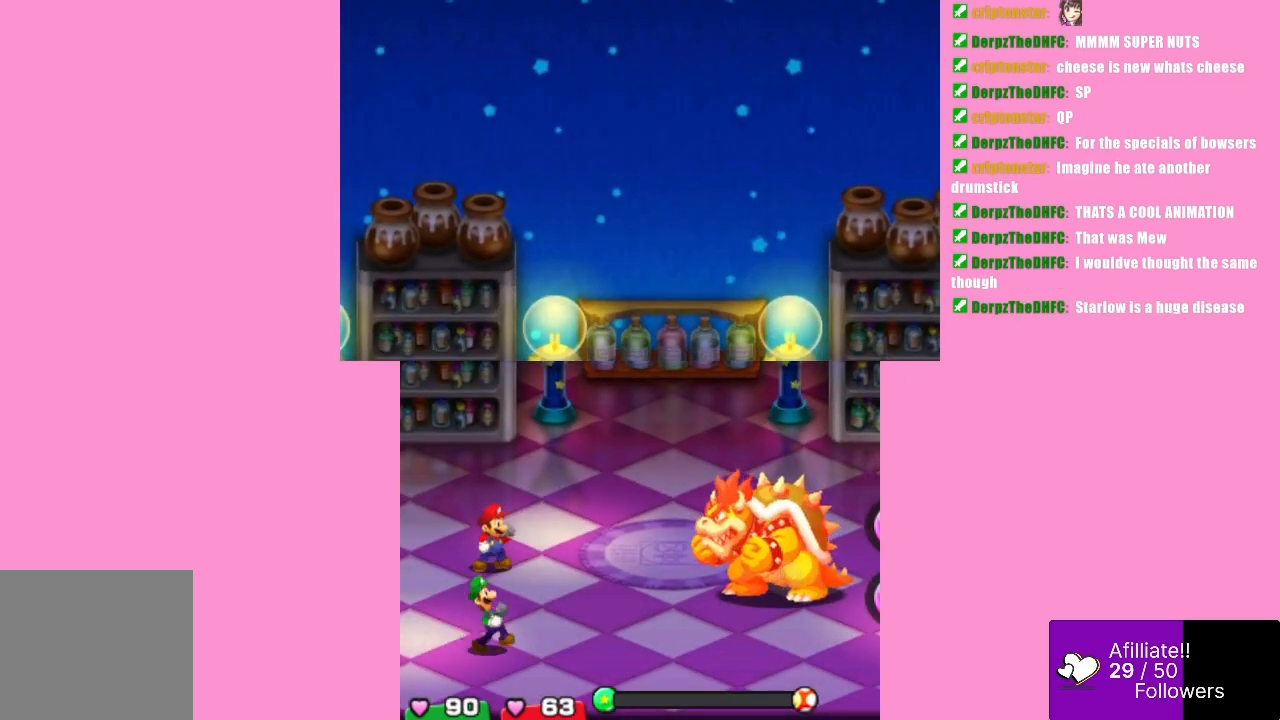
{"buttons": [], "left_stick": "center", "events": []}
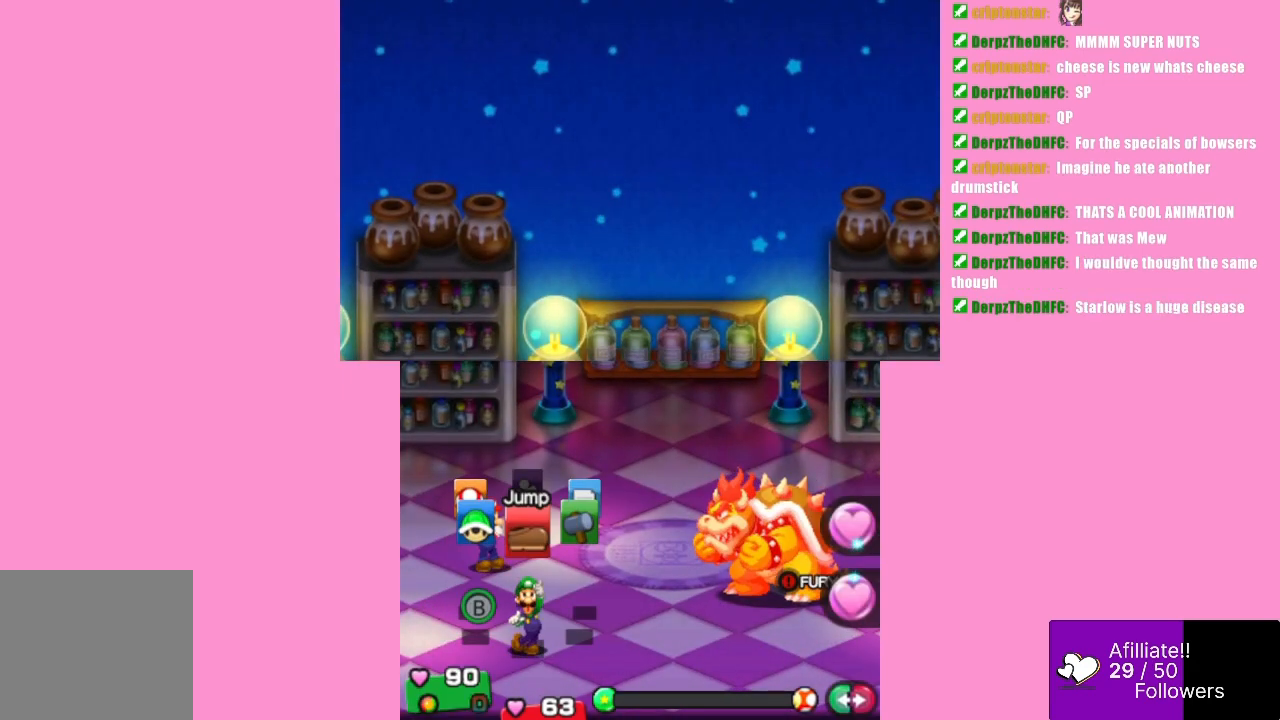
{"buttons": [], "left_stick": "center", "events": []}
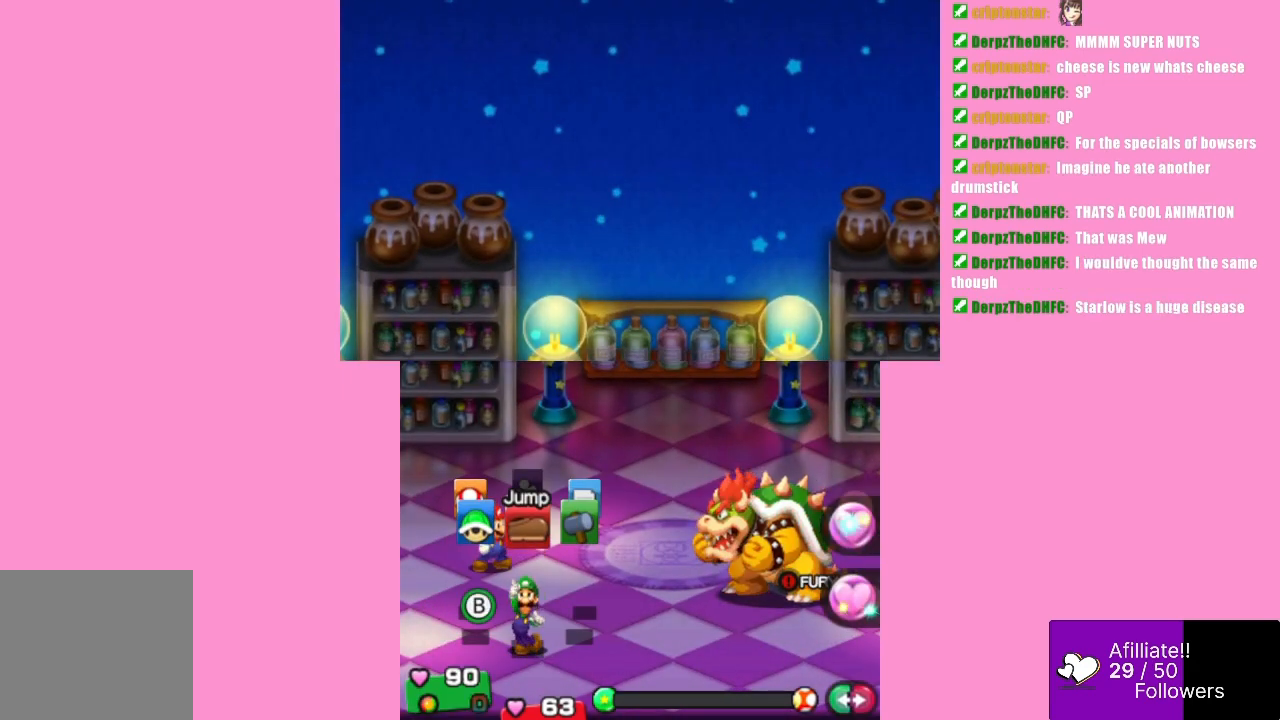
{"buttons": [], "left_stick": "center", "events": []}
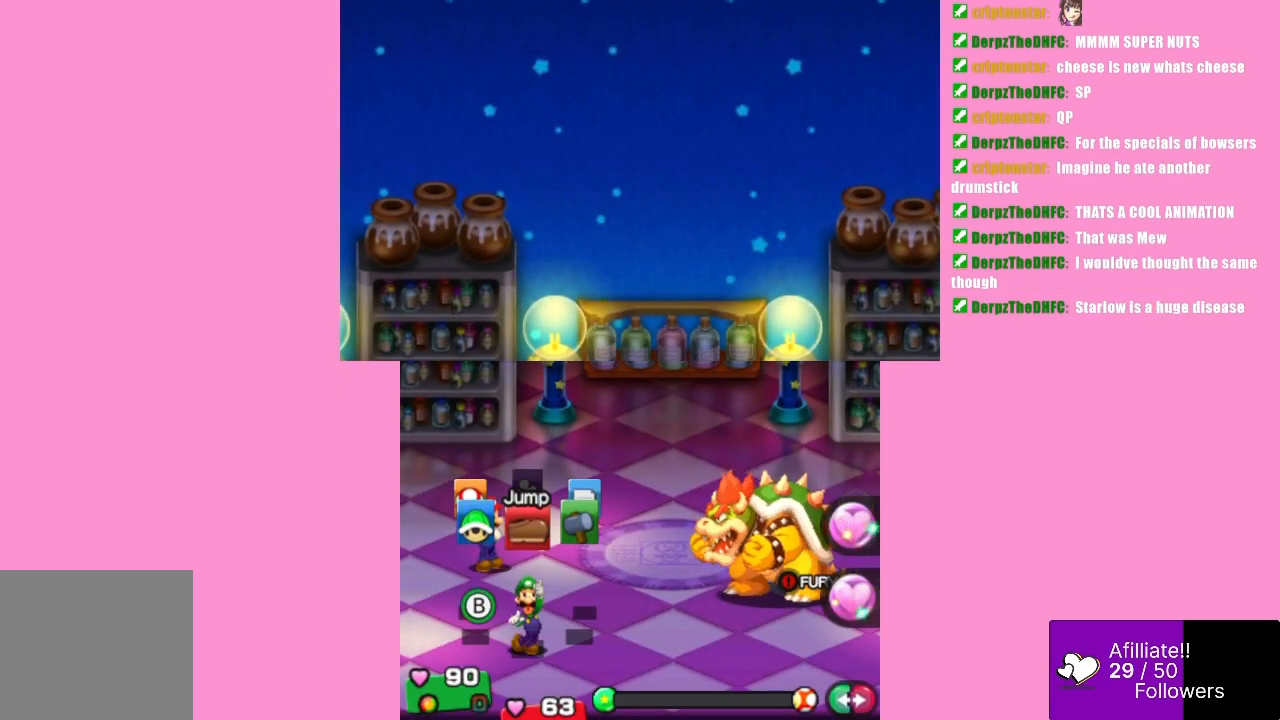
{"buttons": [], "left_stick": "center", "events": []}
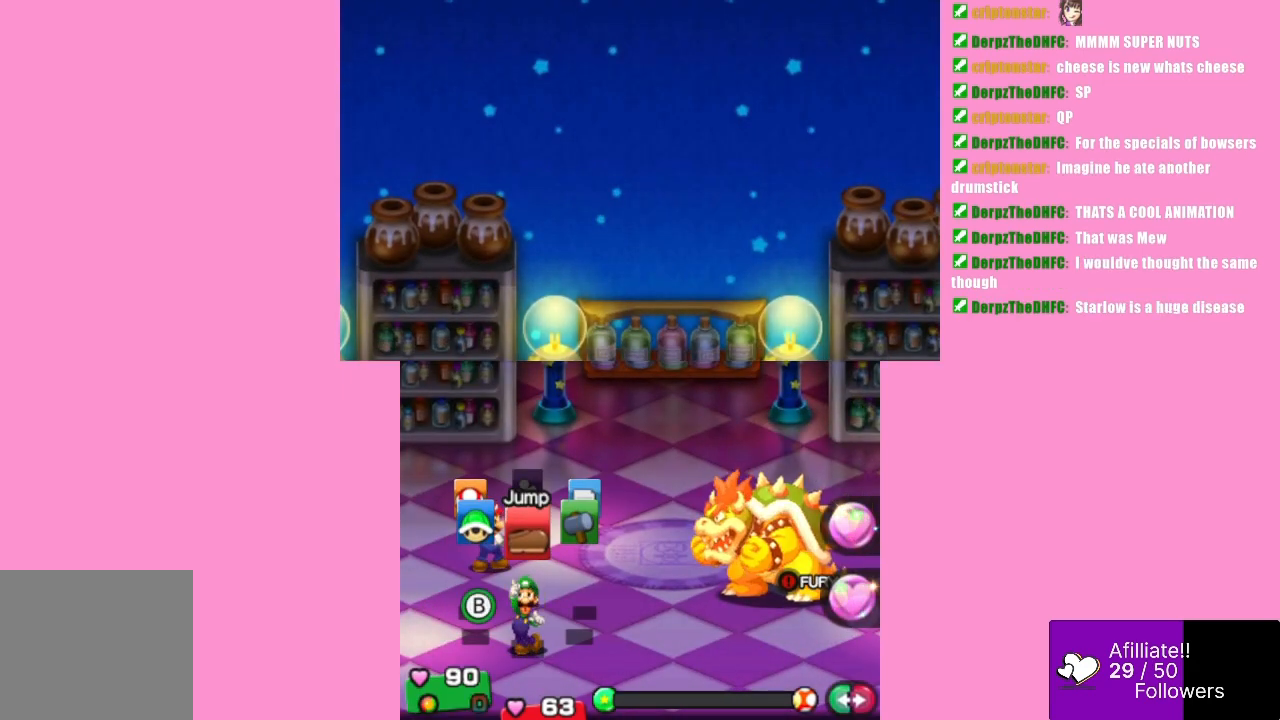
{"buttons": [], "left_stick": "center", "events": [[267, "left_stick", "left"], [433, "left_stick", "center"]]}
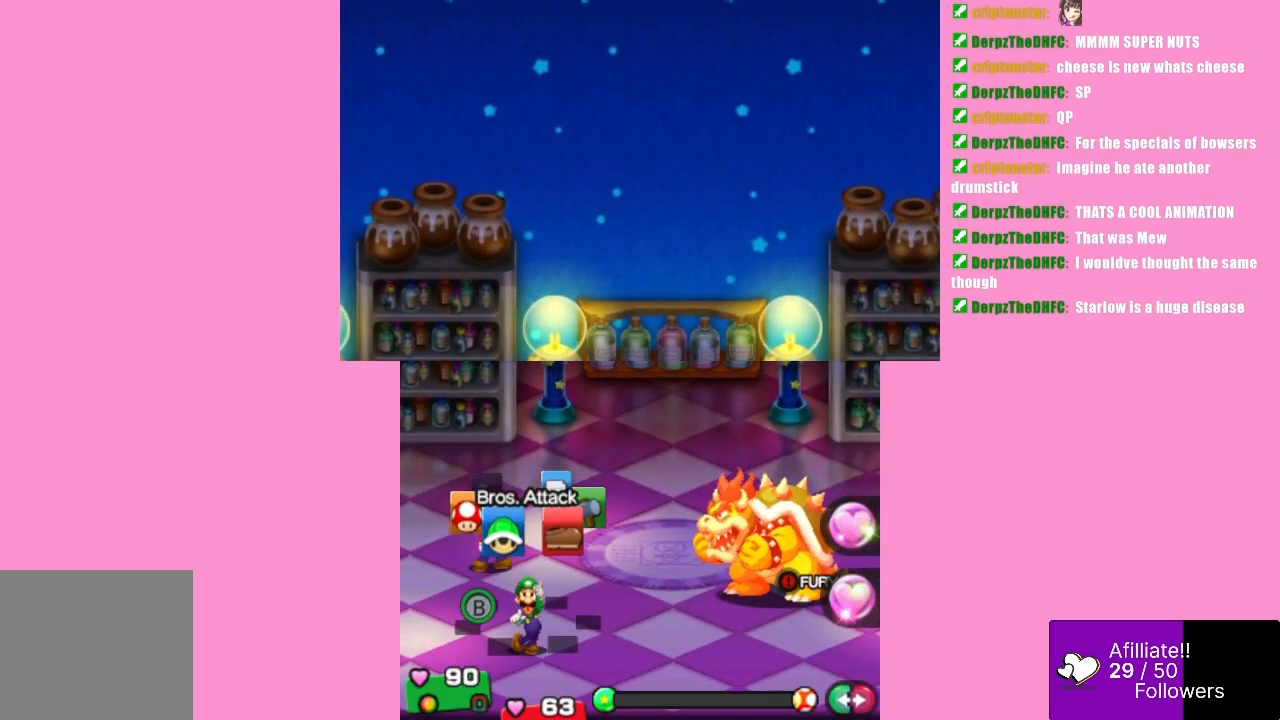
{"buttons": [], "left_stick": "left", "events": [[367, "left_stick", "left"]]}
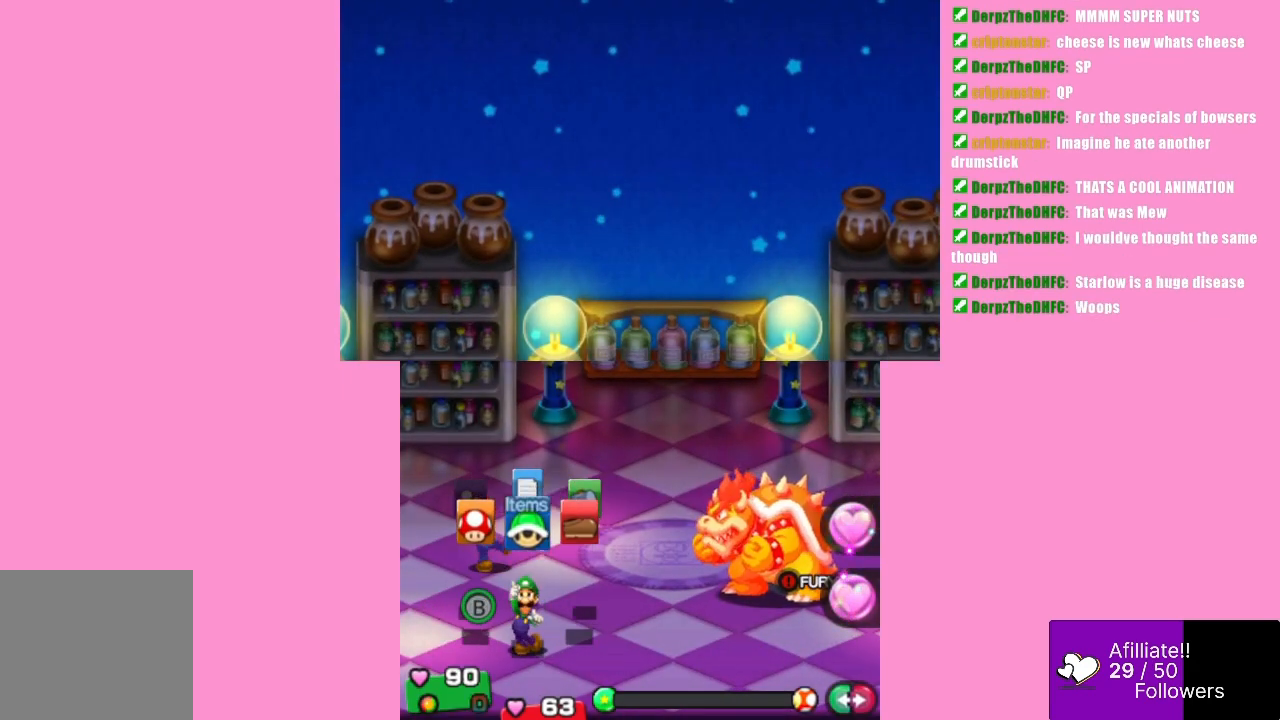
{"buttons": [], "left_stick": "center", "events": [[67, "A", "down"], [67, "left_stick", "center"], [200, "A", "up"]]}
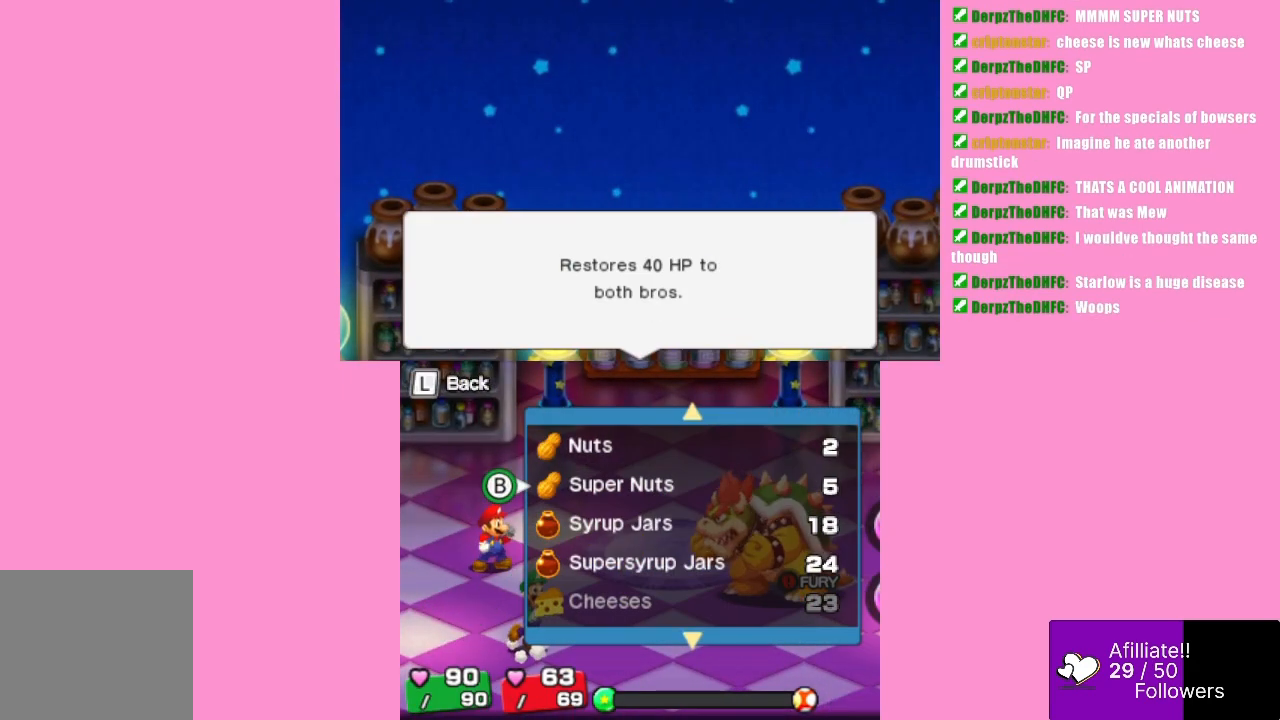
{"buttons": [], "left_stick": "center", "events": []}
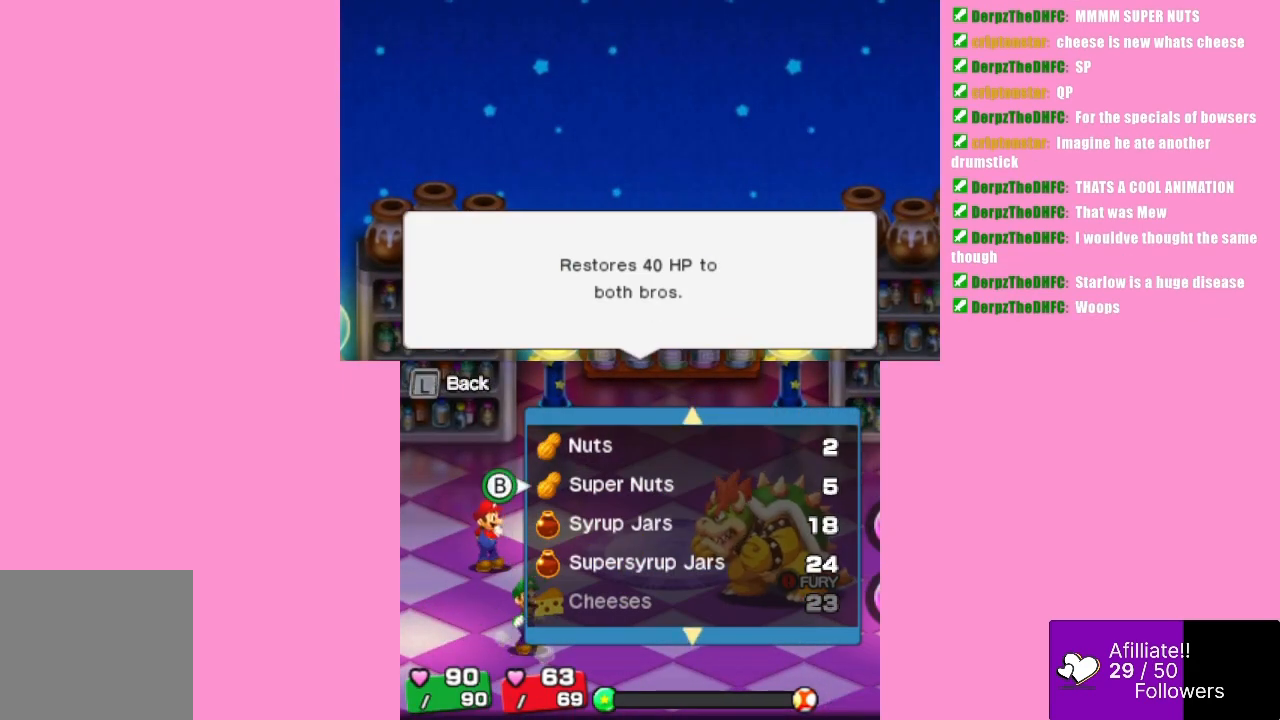
{"buttons": [], "left_stick": "center", "events": []}
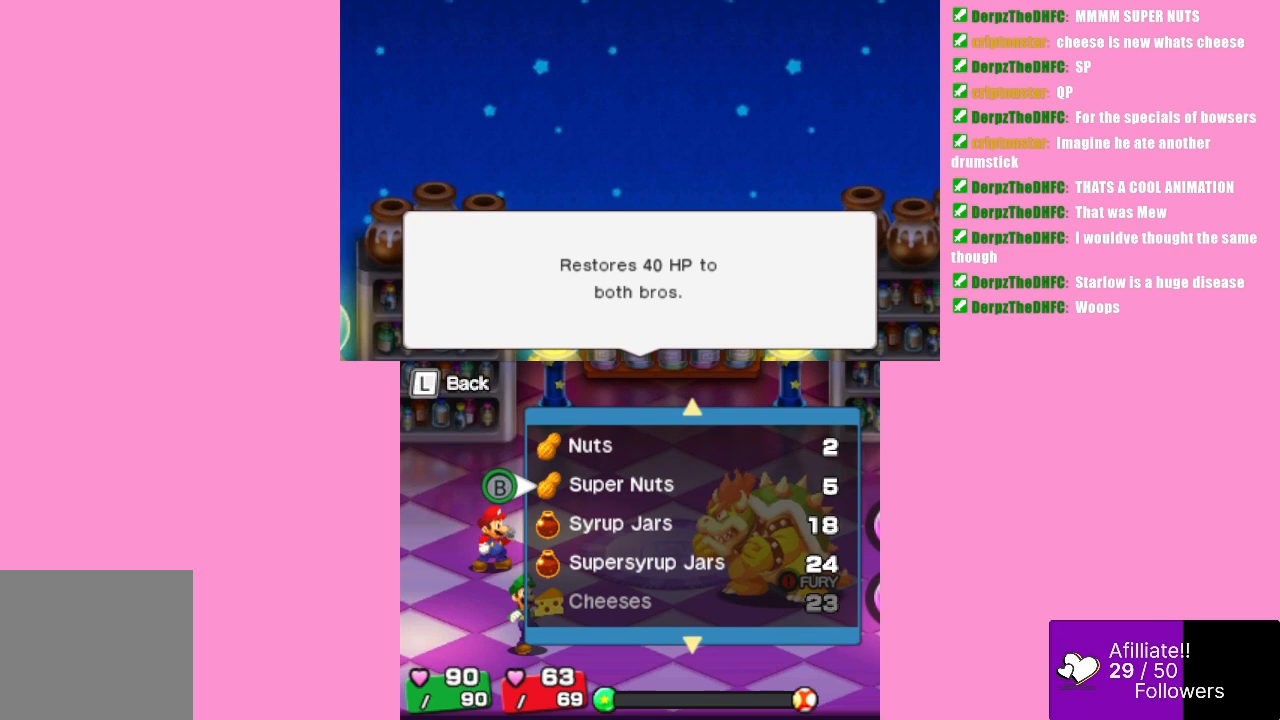
{"buttons": [], "left_stick": "center", "events": []}
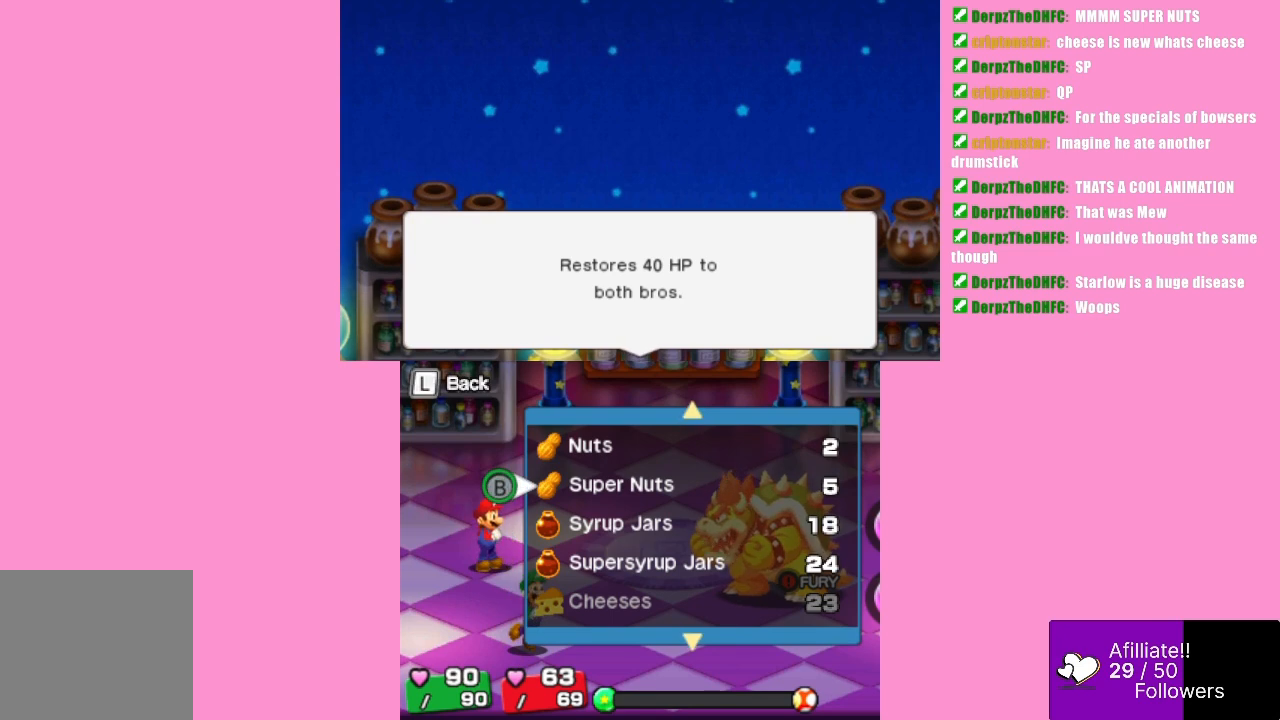
{"buttons": [], "left_stick": "down", "events": [[433, "left_stick", "down"]]}
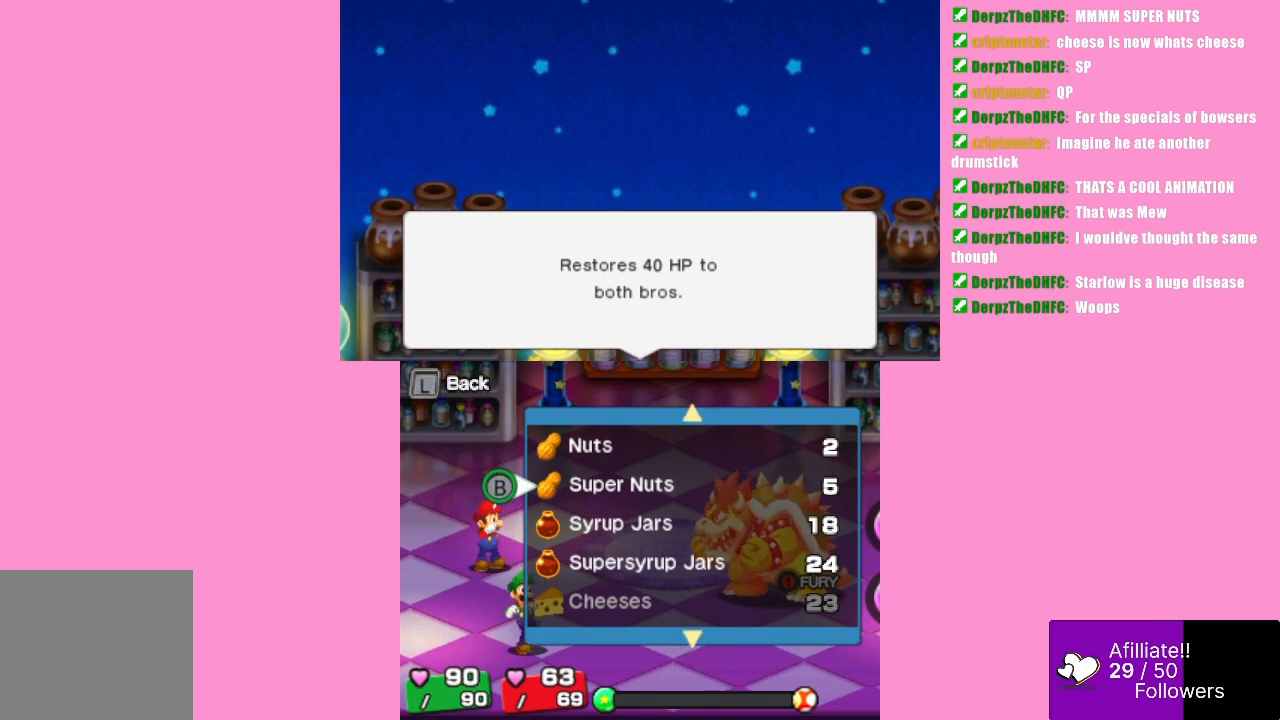
{"buttons": [], "left_stick": "down", "events": [[67, "left_stick", "center"], [133, "left_stick", "up"], [300, "left_stick", "center"], [500, "left_stick", "down"]]}
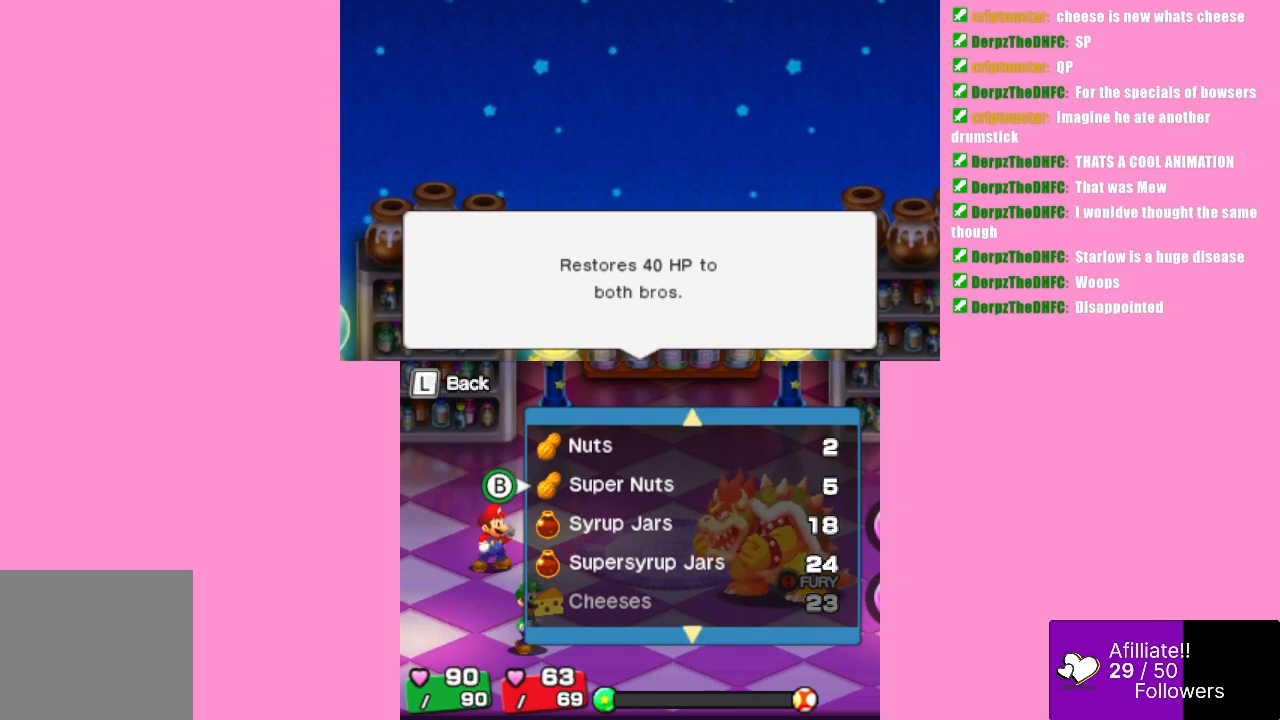
{"buttons": [], "left_stick": "center", "events": [[133, "left_stick", "center"], [333, "left_stick", "down"], [467, "left_stick", "center"]]}
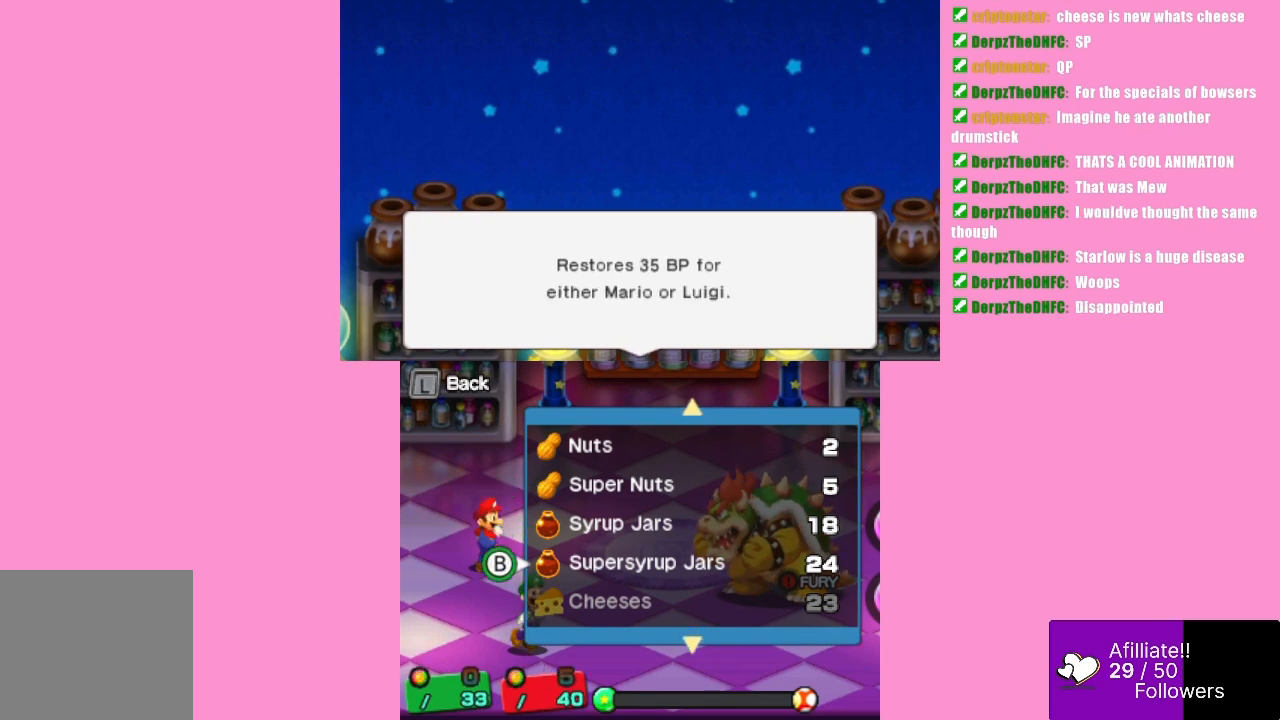
{"buttons": [], "left_stick": "center", "events": [[33, "A", "down"], [200, "A", "up"]]}
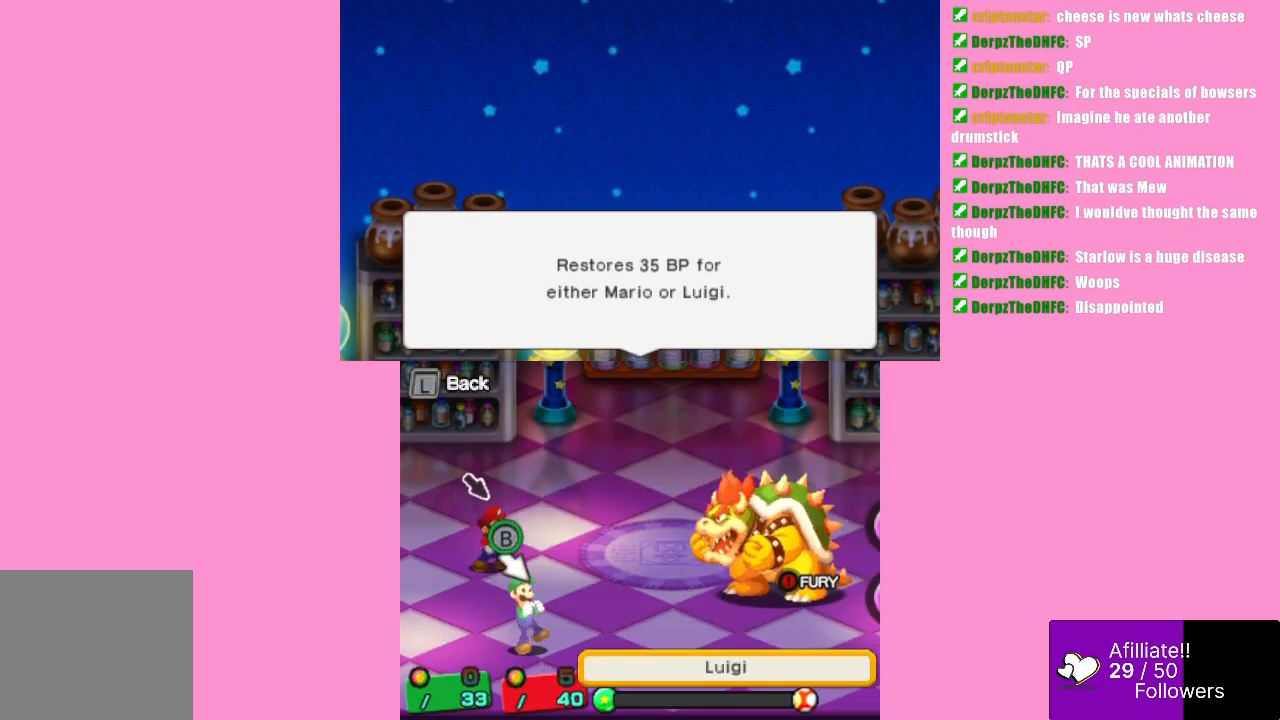
{"buttons": [], "left_stick": "center", "events": []}
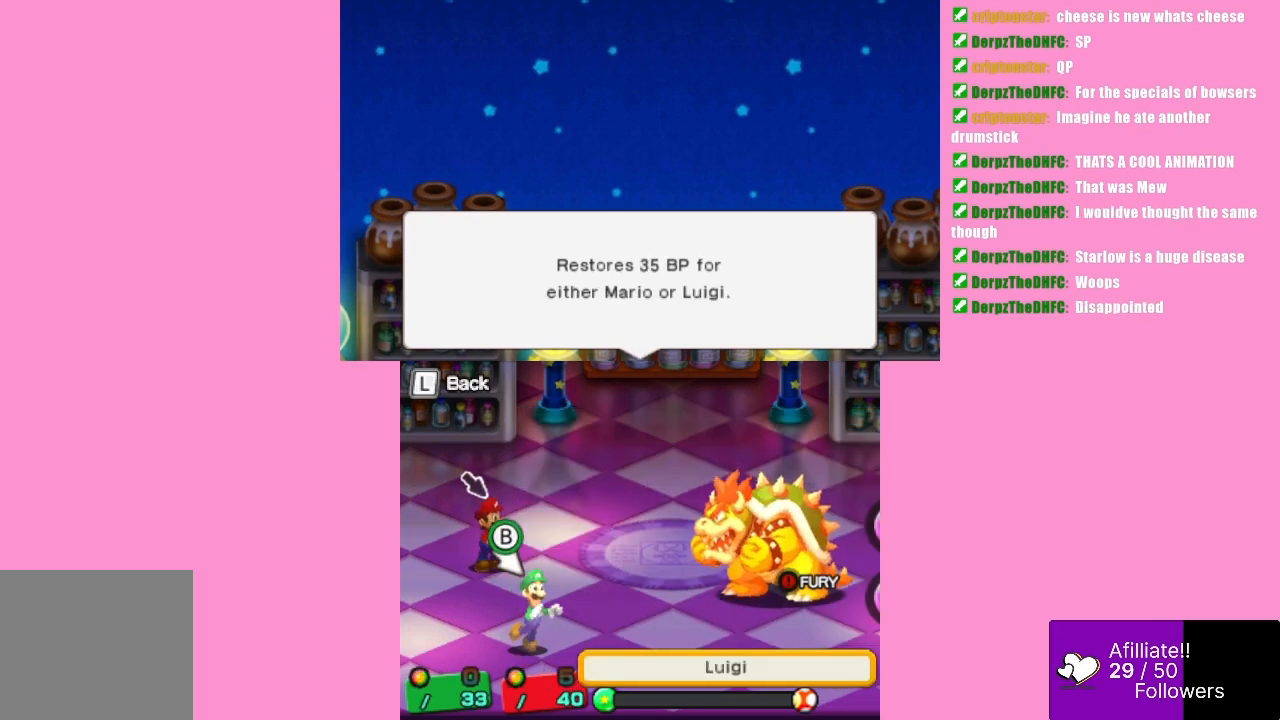
{"buttons": [], "left_stick": "center", "events": []}
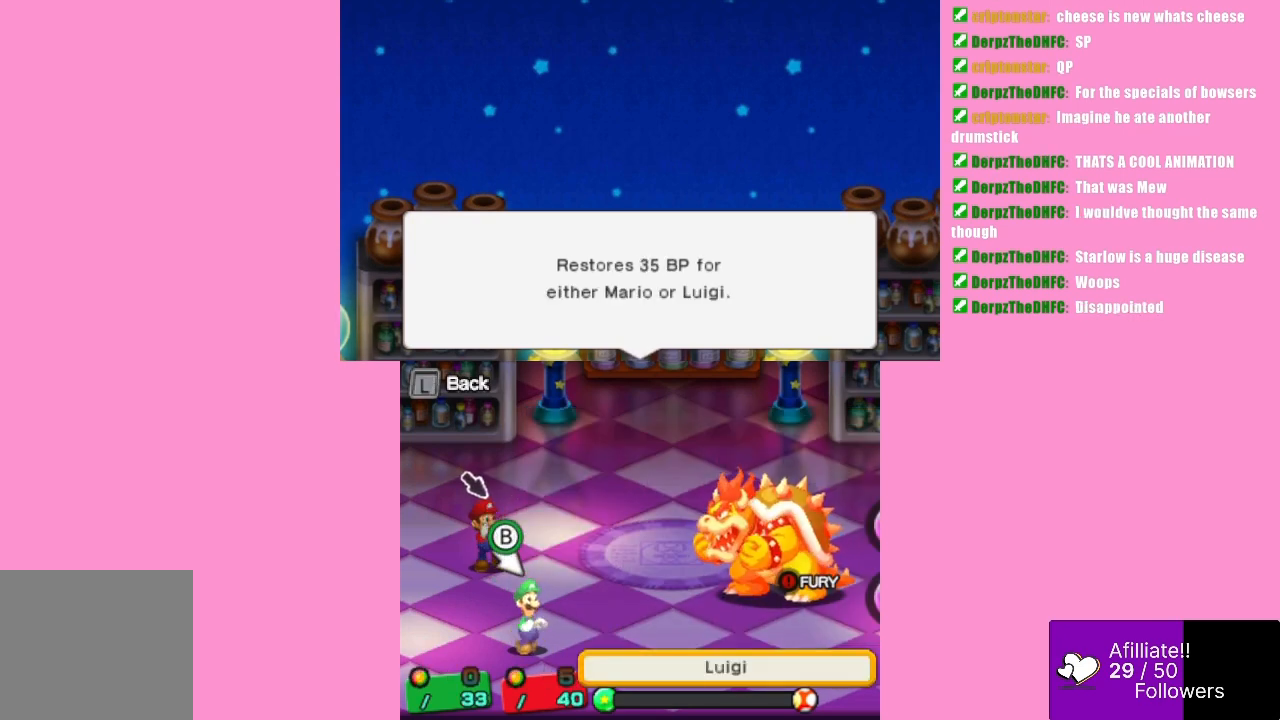
{"buttons": [], "left_stick": "center", "events": []}
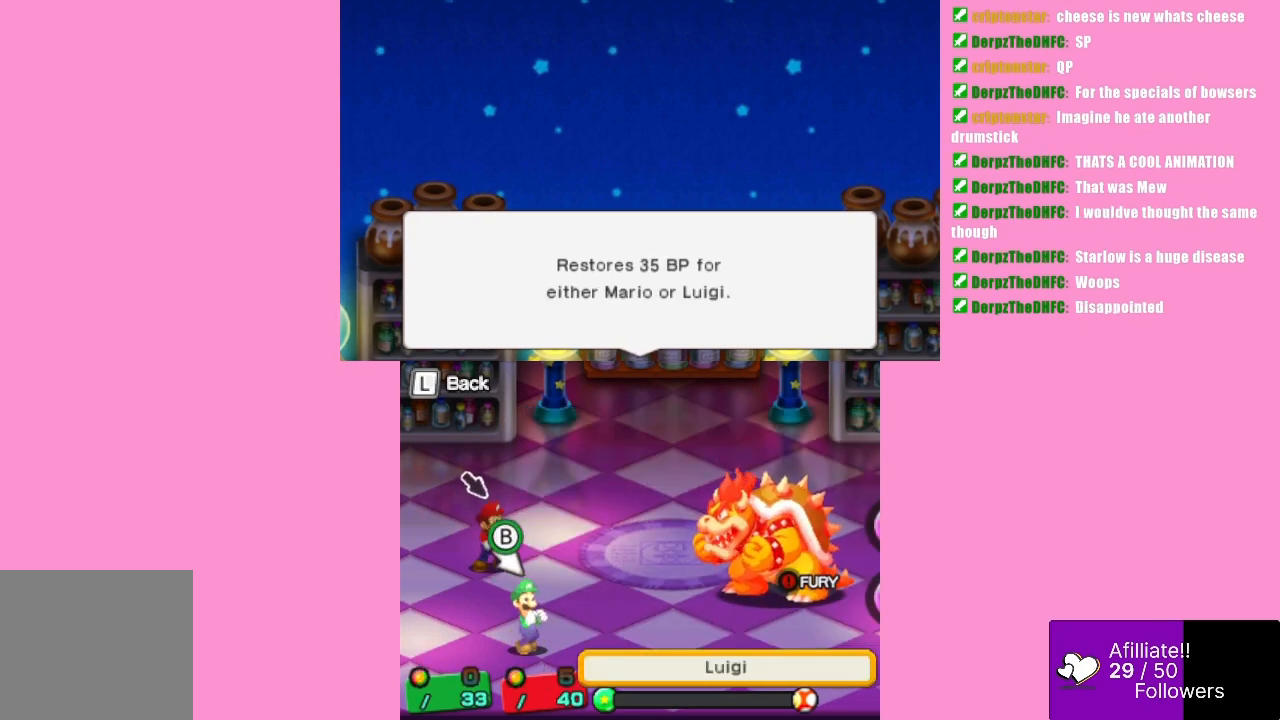
{"buttons": [], "left_stick": "center", "events": []}
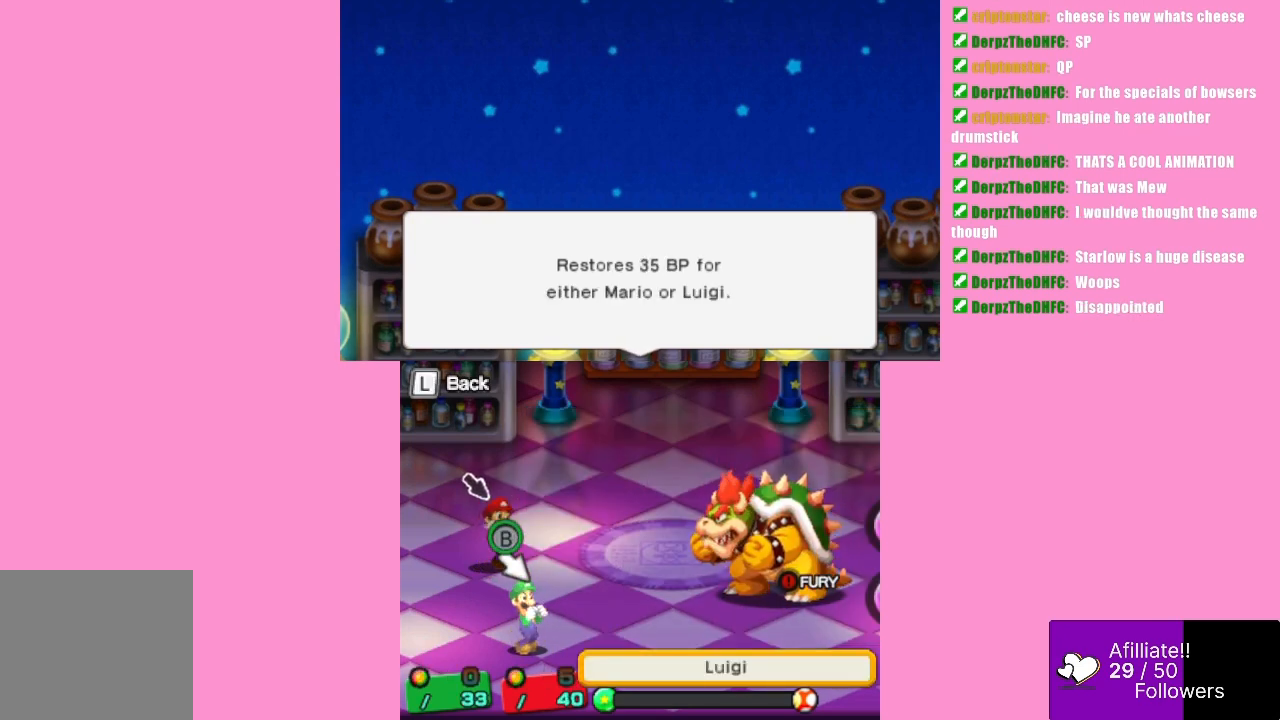
{"buttons": [], "left_stick": "center", "events": [[267, "left_stick", "up"], [400, "left_stick", "center"]]}
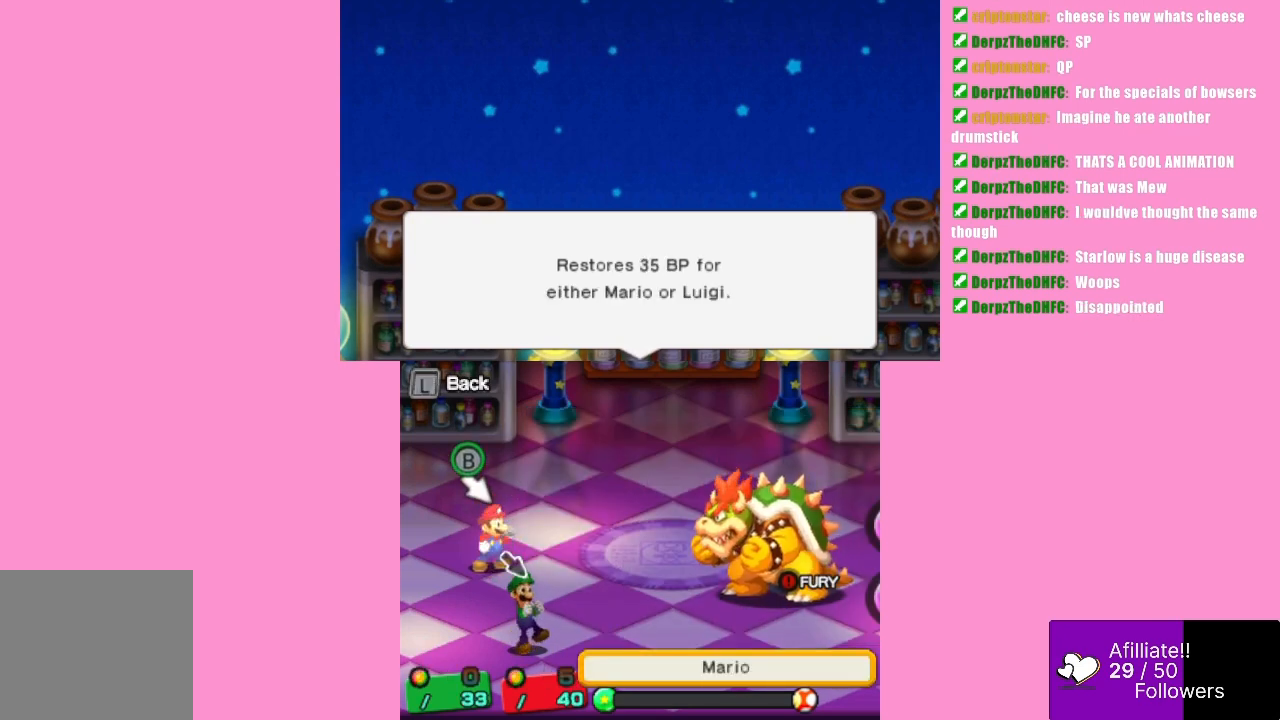
{"buttons": [], "left_stick": "center", "events": [[100, "A", "down"], [200, "A", "up"]]}